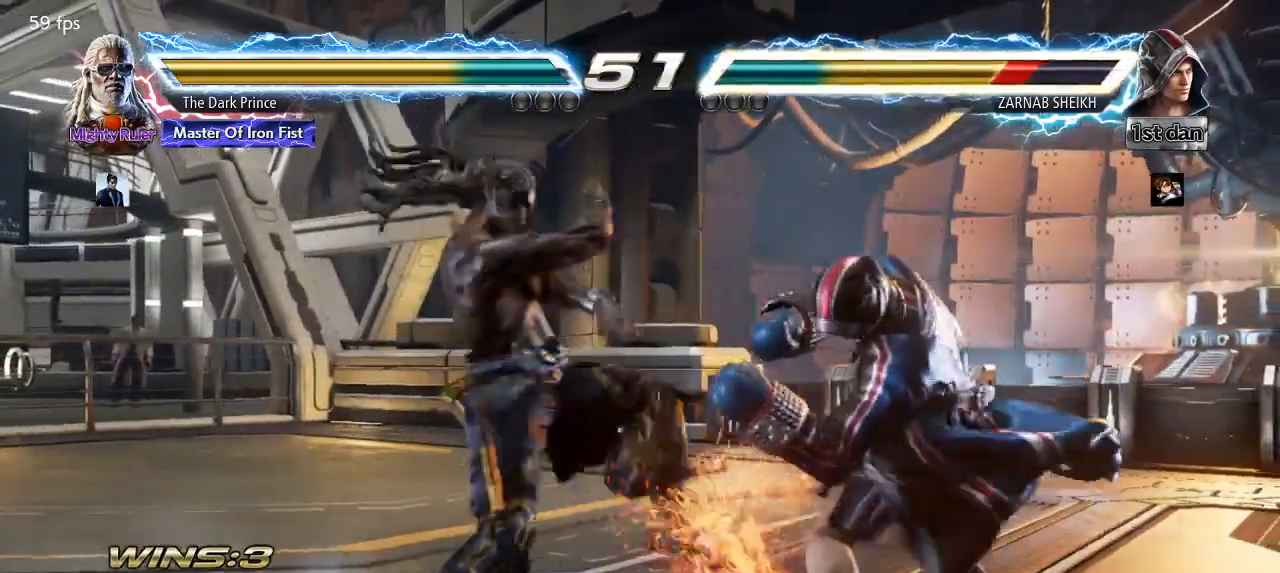
Gameplay with a controller (arcade stick); each line is a JSON object with the inputs held at the frame after it. "events" lists button and stick changes between this image and that frame as [ms after this image, input, new state], when the widget could be followed in between. Not read: L3 R3.
{"buttons": [], "left_stick": "center", "events": []}
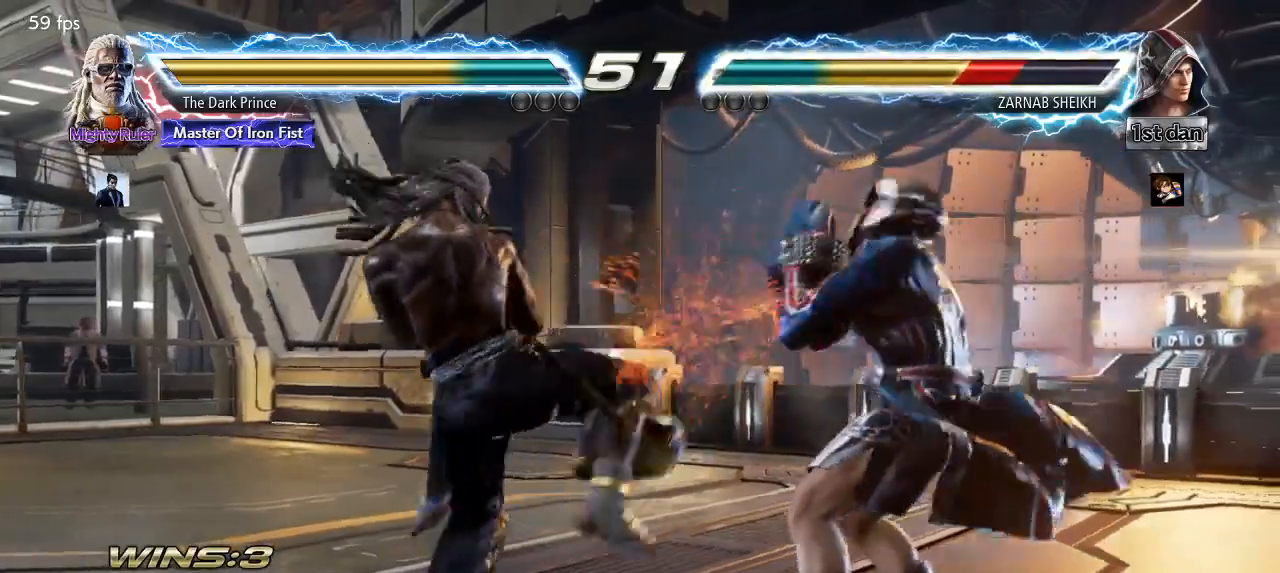
{"buttons": ["CIRCLE"], "left_stick": "down", "events": [[150, "left_stick", "right"], [250, "left_stick", "center"], [300, "left_stick", "right"], [417, "left_stick", "center"], [483, "left_stick", "down"], [500, "CIRCLE", "down"]]}
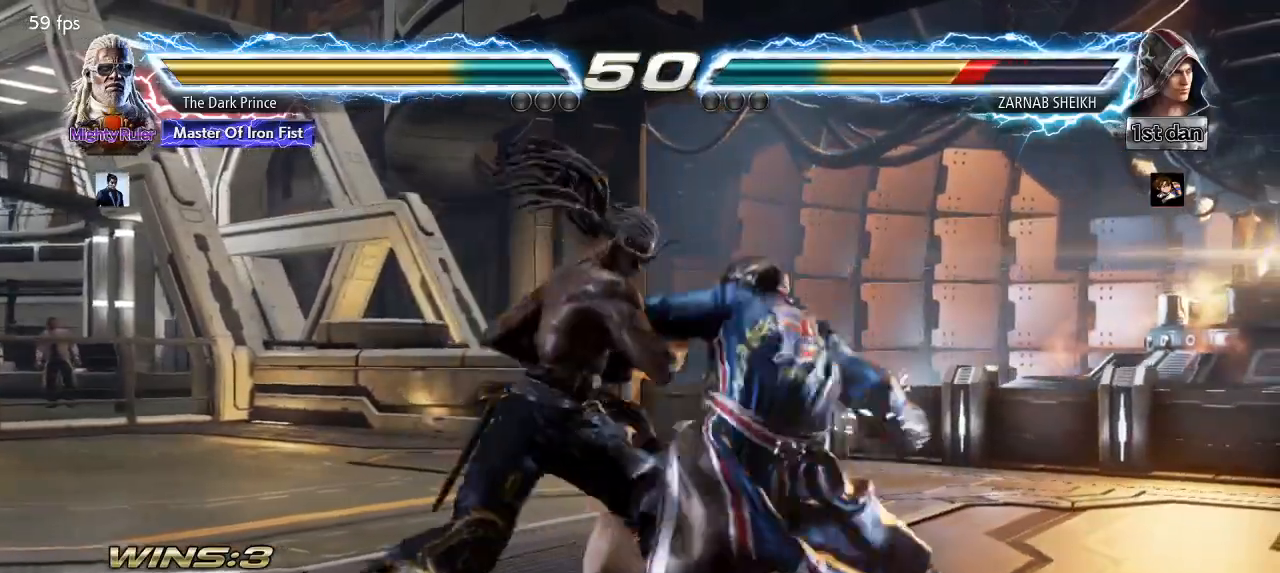
{"buttons": [], "left_stick": "left", "events": [[100, "left_stick", "center"], [150, "CIRCLE", "up"], [183, "left_stick", "left"]]}
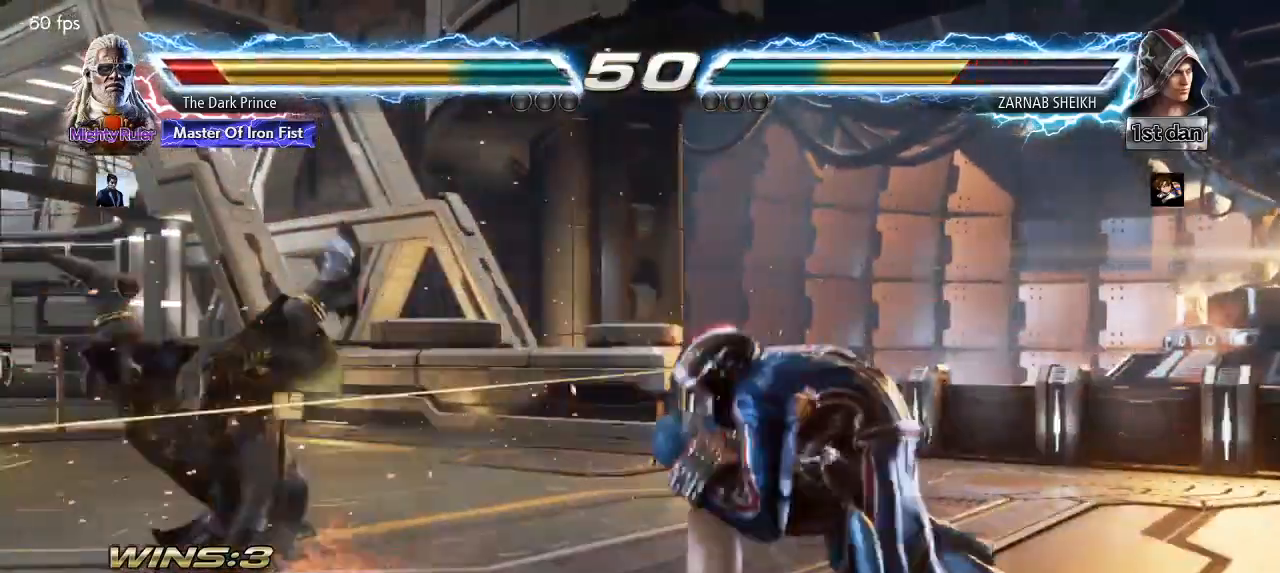
{"buttons": [], "left_stick": "left", "events": [[133, "TRIANGLE", "down"], [200, "TRIANGLE", "up"], [267, "TRIANGLE", "down"], [333, "TRIANGLE", "up"], [383, "R1", "down"], [467, "R1", "up"]]}
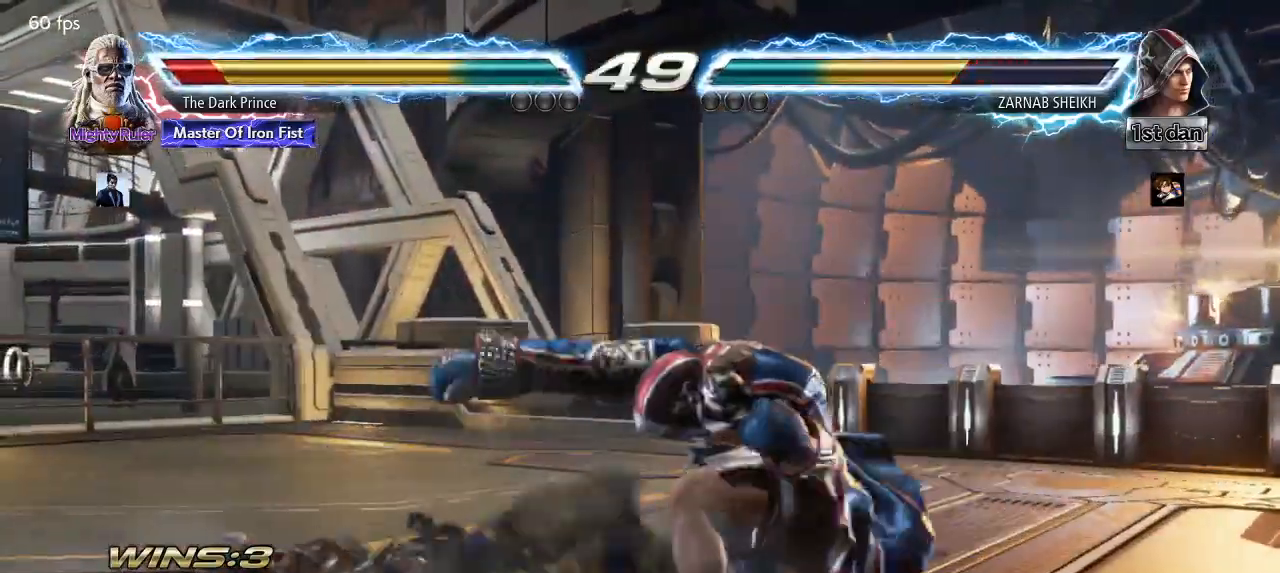
{"buttons": [], "left_stick": "left", "events": [[17, "R1", "down"], [100, "R1", "up"], [117, "TRIANGLE", "down"], [150, "R1", "down"], [200, "TRIANGLE", "up"], [233, "R1", "up"], [250, "left_stick", "center"], [500, "left_stick", "left"]]}
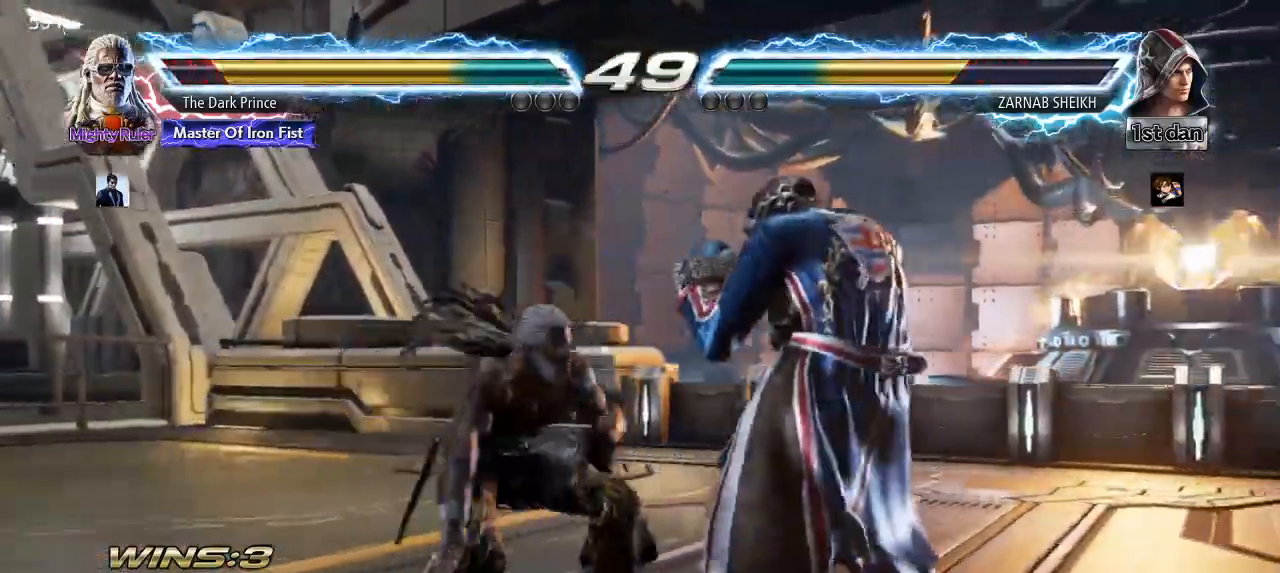
{"buttons": [], "left_stick": "up-right", "events": [[83, "left_stick", "center"], [150, "left_stick", "left"], [500, "left_stick", "up-right"]]}
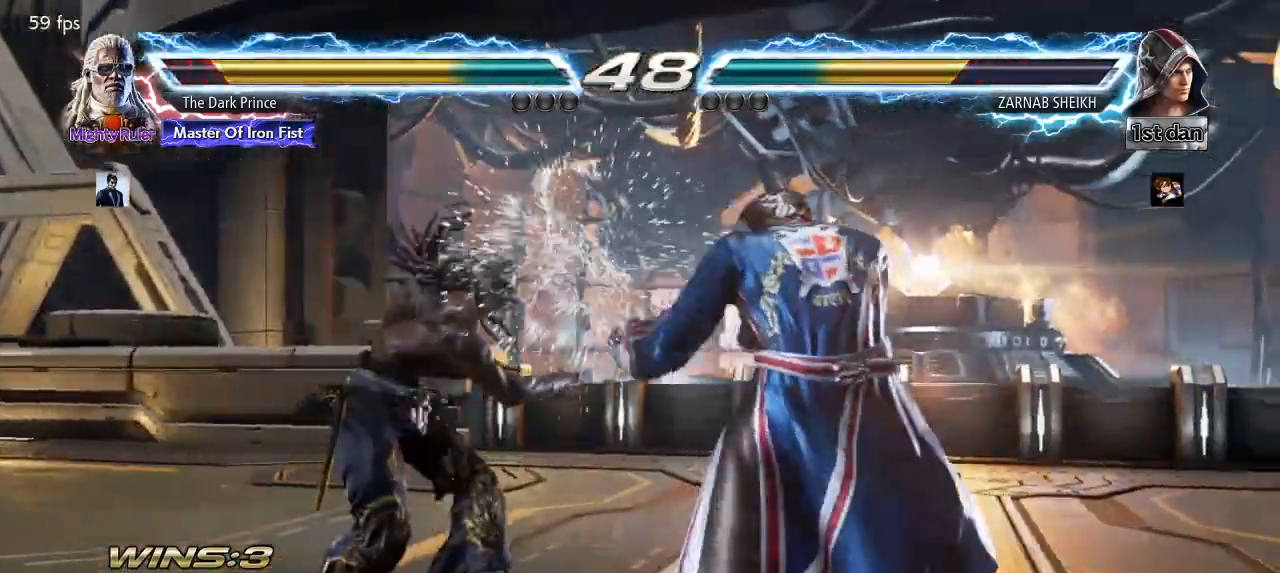
{"buttons": [], "left_stick": "center", "events": [[50, "R2", "down"], [150, "R2", "up"], [283, "left_stick", "center"]]}
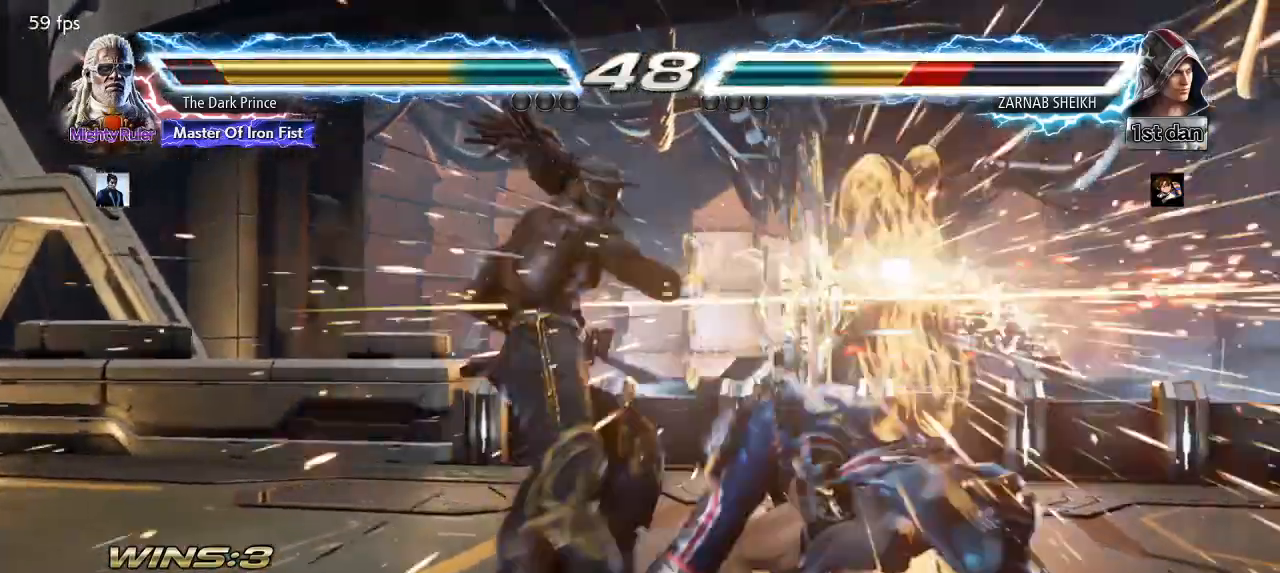
{"buttons": [], "left_stick": "center", "events": [[250, "left_stick", "down-right"], [283, "TRIANGLE", "down"], [333, "TRIANGLE", "up"], [400, "left_stick", "center"]]}
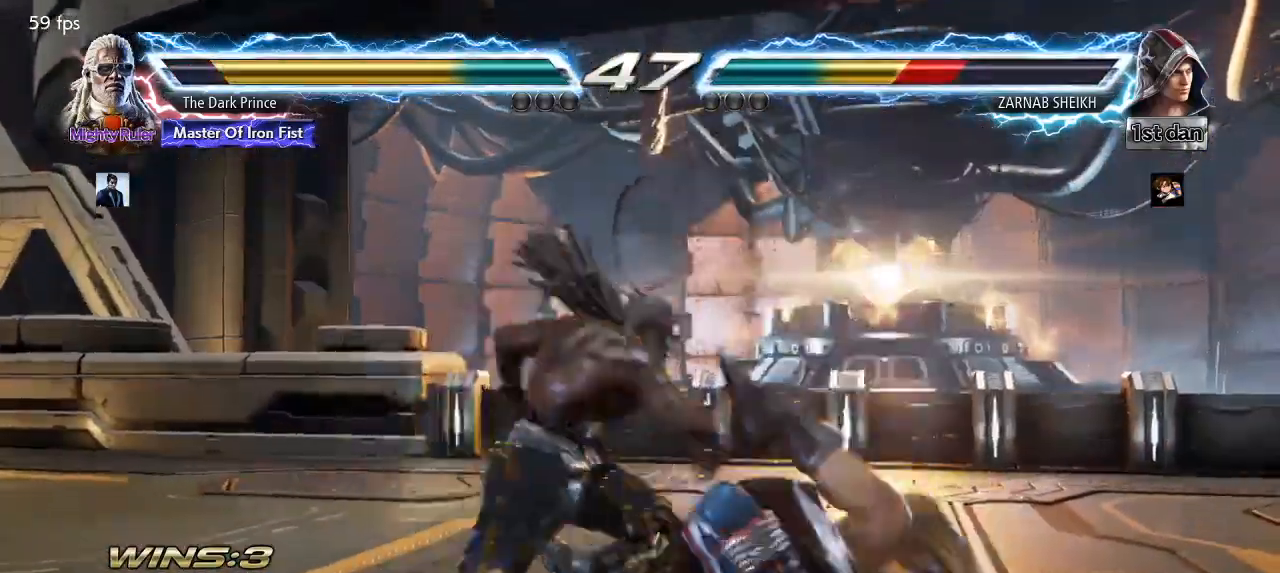
{"buttons": ["R2"], "left_stick": "down-right", "events": [[300, "left_stick", "down-right"], [350, "R2", "down"]]}
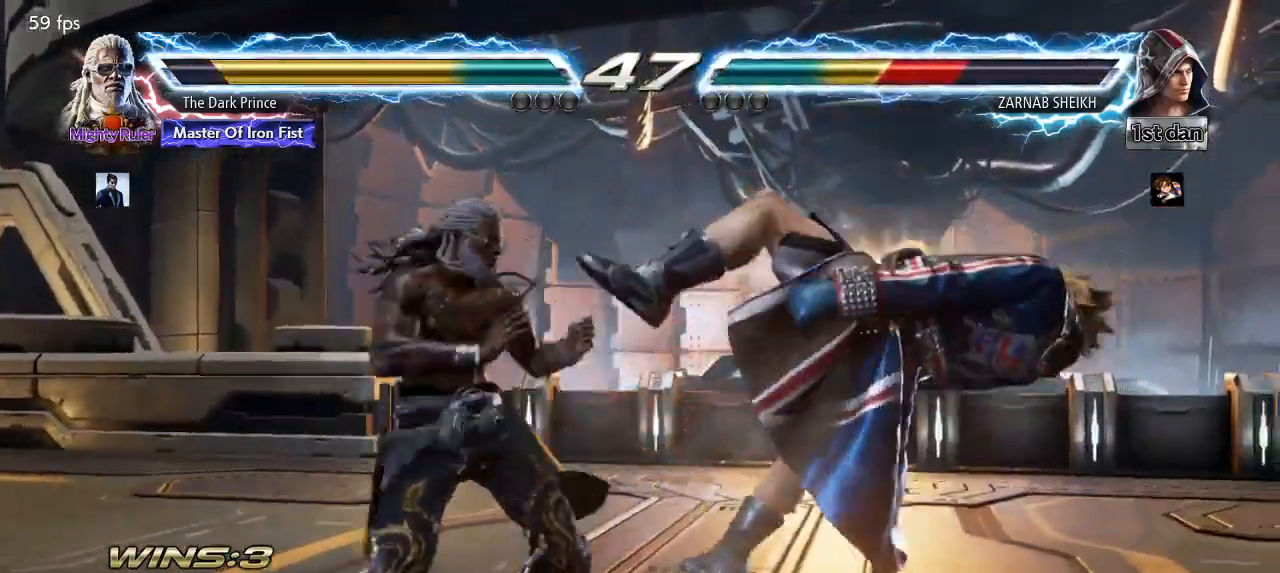
{"buttons": [], "left_stick": "right", "events": [[17, "CIRCLE", "down"], [67, "left_stick", "center"], [317, "CIRCLE", "up"], [333, "left_stick", "right"], [367, "R2", "up"]]}
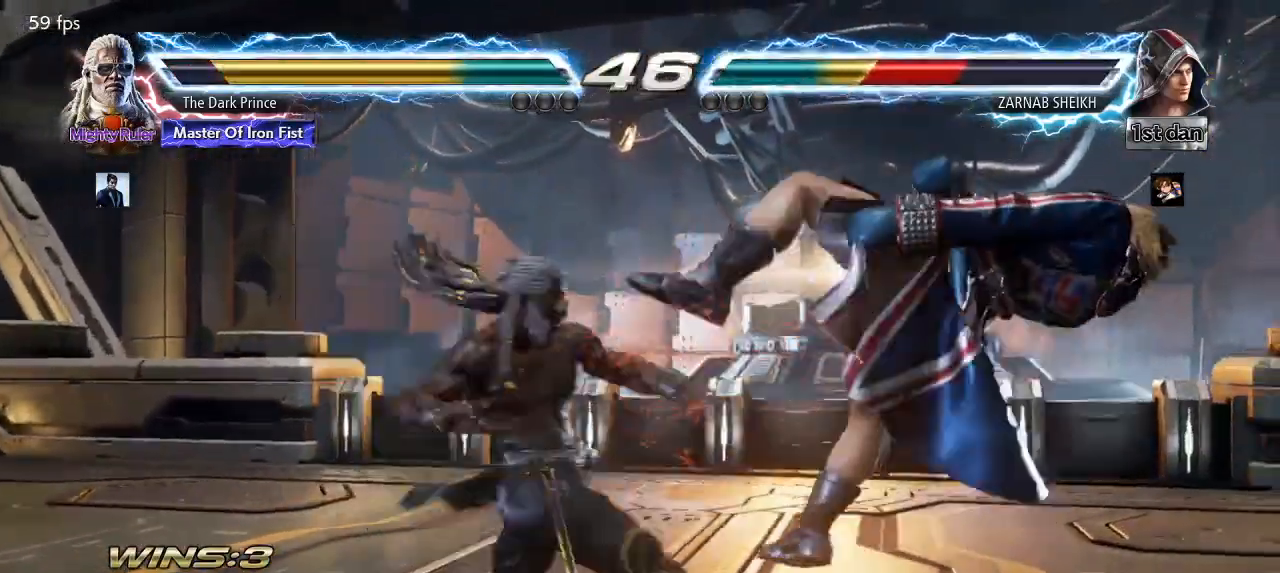
{"buttons": [], "left_stick": "right", "events": [[50, "R2", "down"], [100, "R2", "up"], [183, "R2", "down"], [217, "R2", "up"], [267, "R2", "down"], [300, "R2", "up"], [333, "R2", "down"], [383, "R2", "up"], [417, "R2", "down"], [467, "R2", "up"]]}
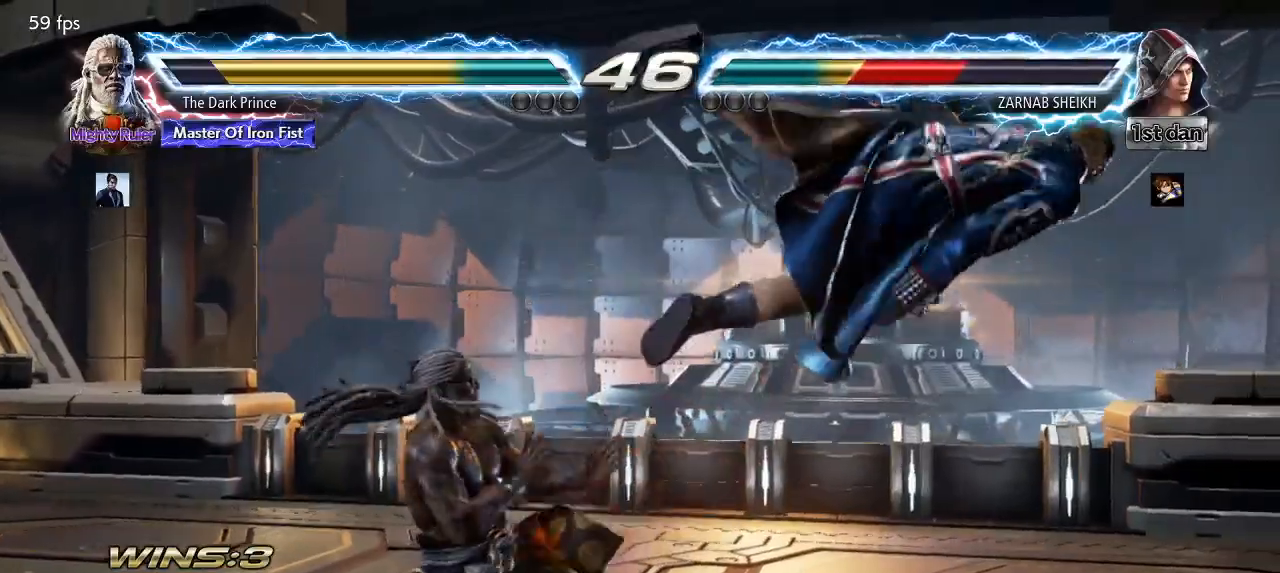
{"buttons": [], "left_stick": "right", "events": [[17, "R2", "down"], [67, "R2", "up"], [117, "R2", "down"], [150, "R2", "up"], [200, "R2", "down"], [250, "R2", "up"], [283, "R2", "down"], [350, "R2", "up"], [417, "R2", "down"], [433, "R2", "up"]]}
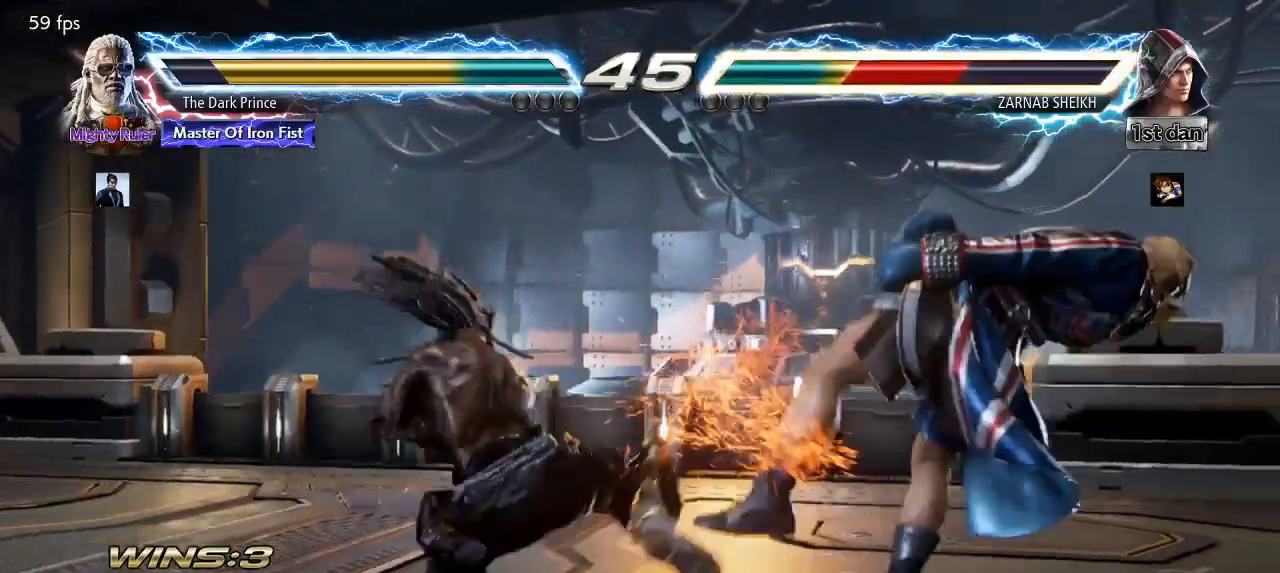
{"buttons": [], "left_stick": "center", "events": [[67, "left_stick", "center"]]}
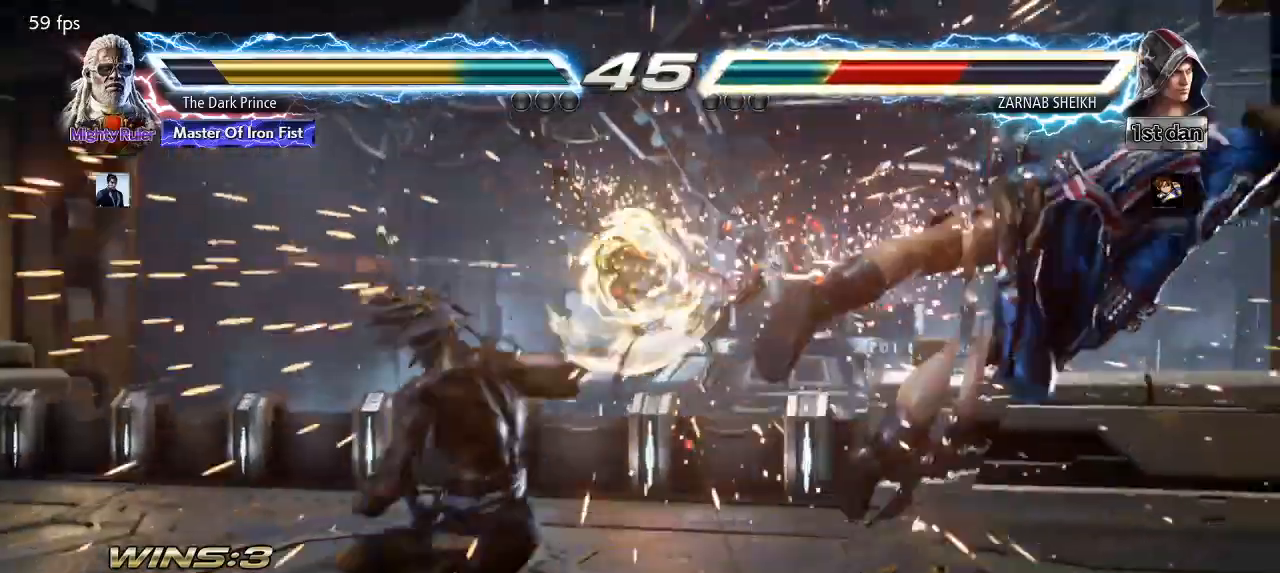
{"buttons": [], "left_stick": "right", "events": [[233, "left_stick", "right"], [333, "left_stick", "center"], [483, "left_stick", "right"]]}
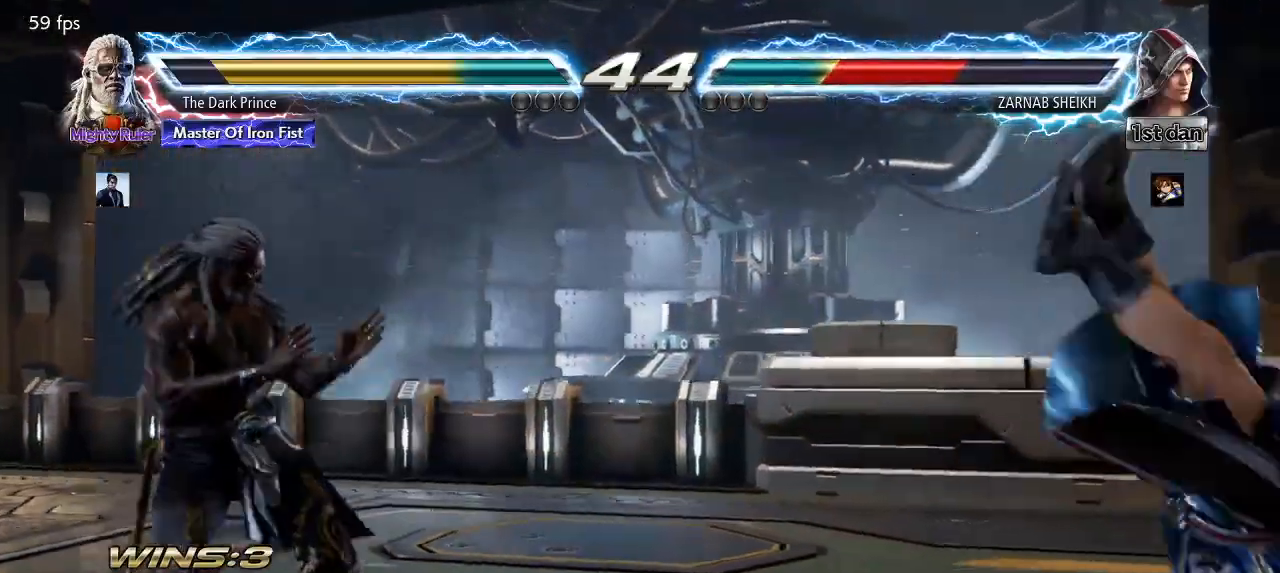
{"buttons": ["R2"], "left_stick": "right", "events": [[133, "R2", "down"], [333, "R1", "down"], [450, "R1", "up"]]}
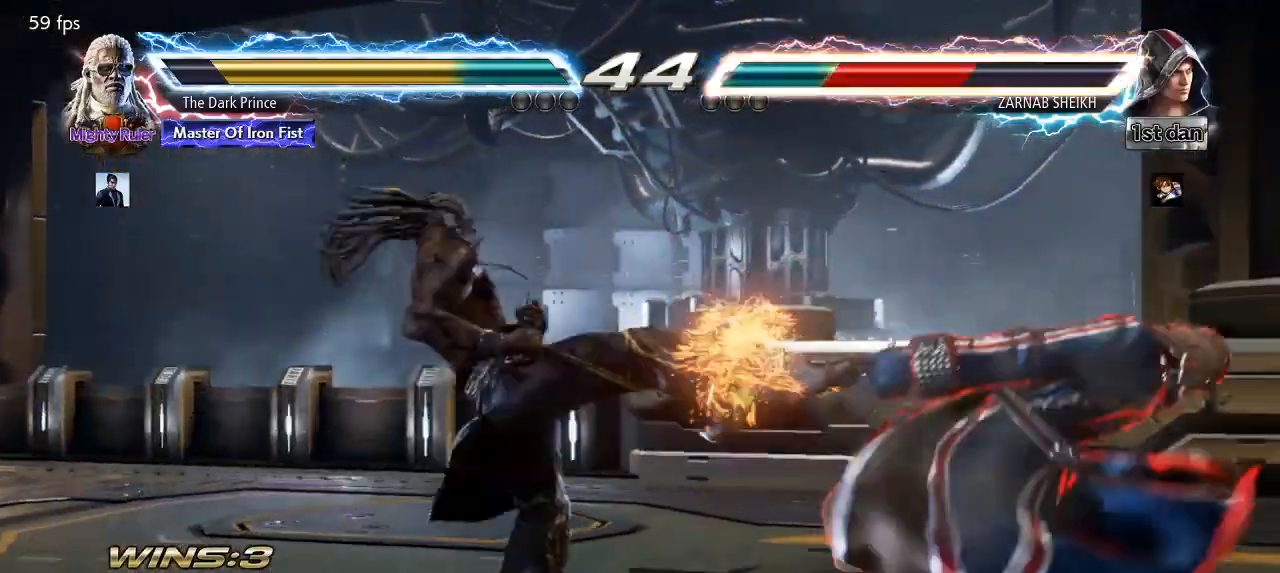
{"buttons": [], "left_stick": "center", "events": [[17, "R2", "up"], [100, "left_stick", "center"]]}
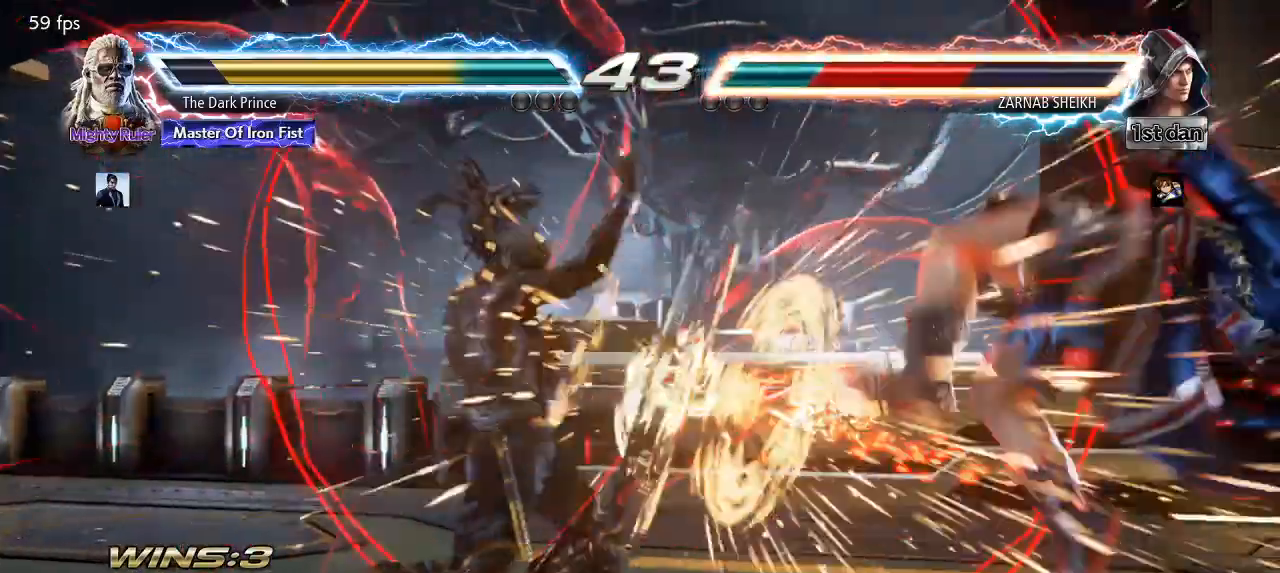
{"buttons": [], "left_stick": "center", "events": [[267, "left_stick", "right"], [350, "left_stick", "center"], [433, "left_stick", "right"], [500, "left_stick", "center"]]}
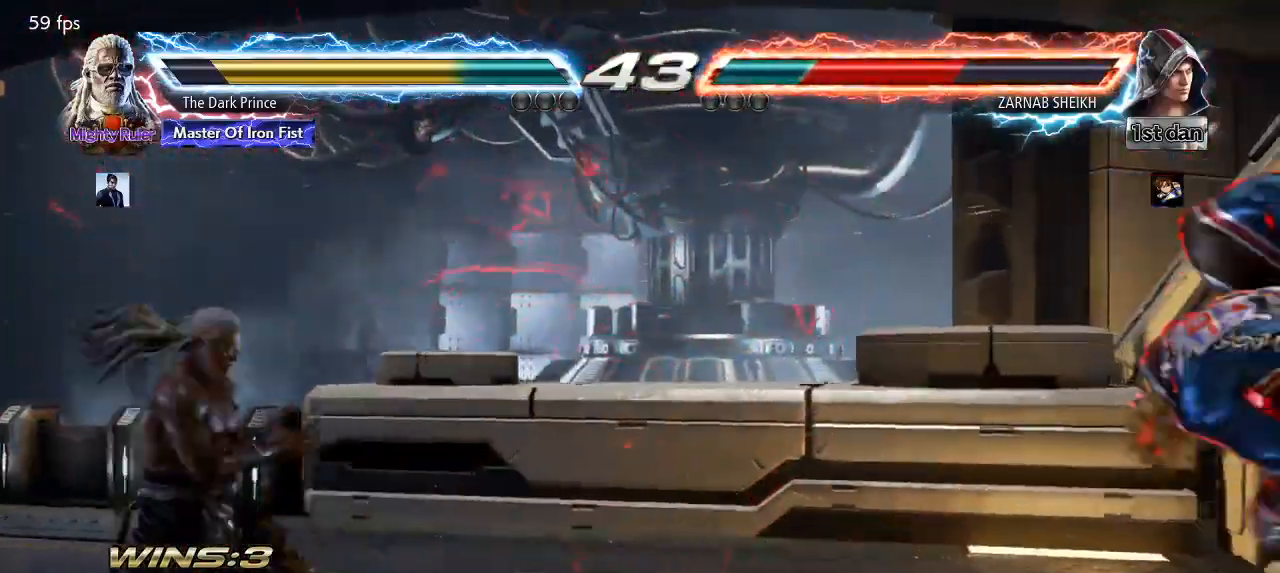
{"buttons": ["TRIANGLE"], "left_stick": "down-right", "events": [[67, "left_stick", "right"], [483, "left_stick", "down-right"], [500, "TRIANGLE", "down"]]}
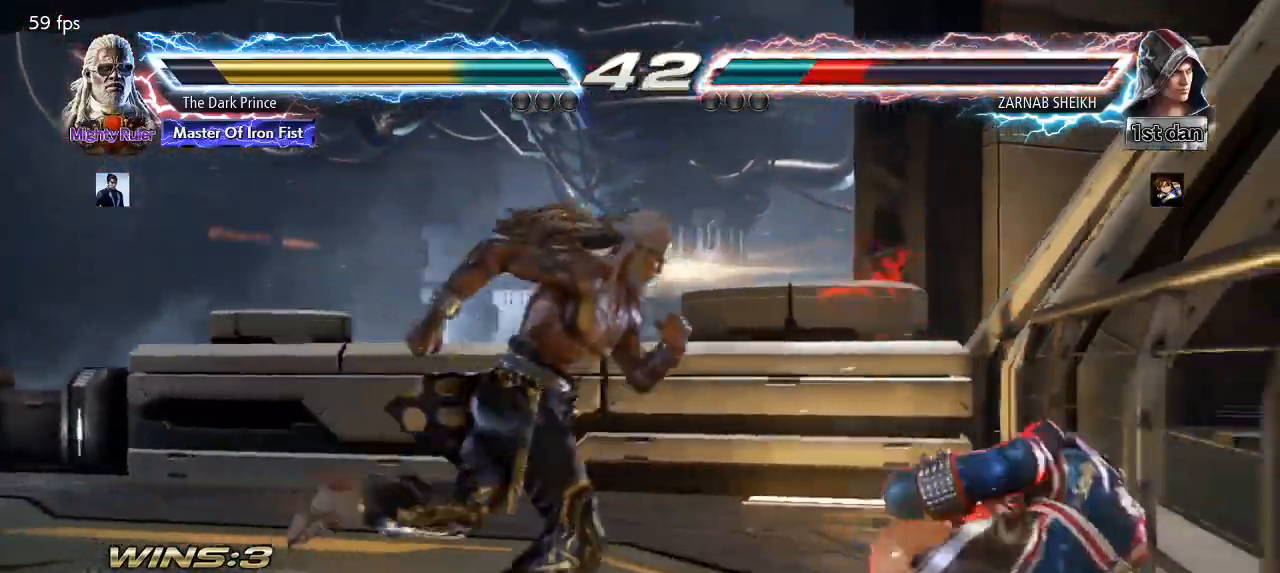
{"buttons": [], "left_stick": "center", "events": [[83, "TRIANGLE", "up"], [183, "left_stick", "center"]]}
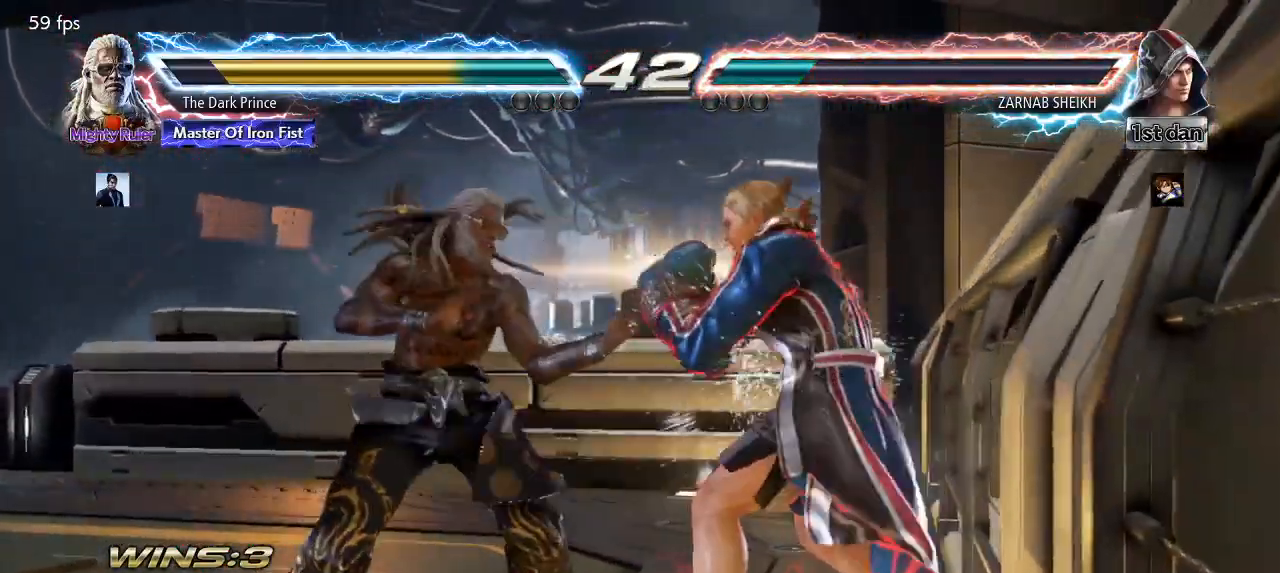
{"buttons": [], "left_stick": "left", "events": [[167, "left_stick", "left"], [233, "left_stick", "center"], [317, "left_stick", "left"]]}
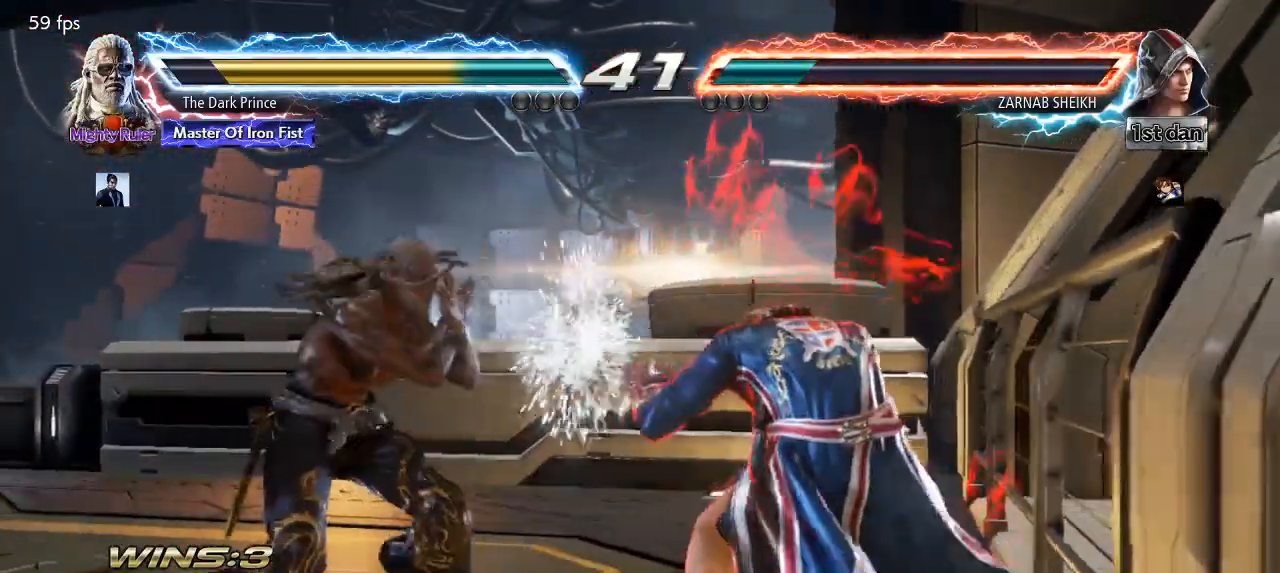
{"buttons": [], "left_stick": "left", "events": [[17, "left_stick", "down-left"], [267, "left_stick", "center"], [317, "left_stick", "left"]]}
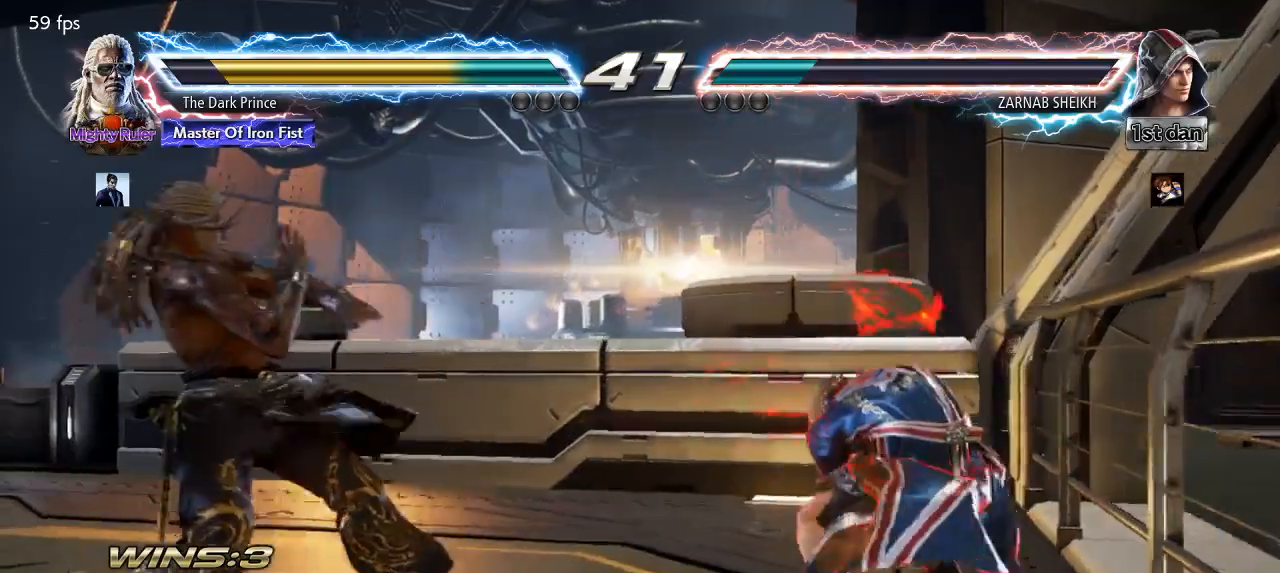
{"buttons": [], "left_stick": "left", "events": [[50, "left_stick", "down-left"], [183, "left_stick", "center"], [267, "left_stick", "left"], [417, "left_stick", "down"], [500, "left_stick", "left"]]}
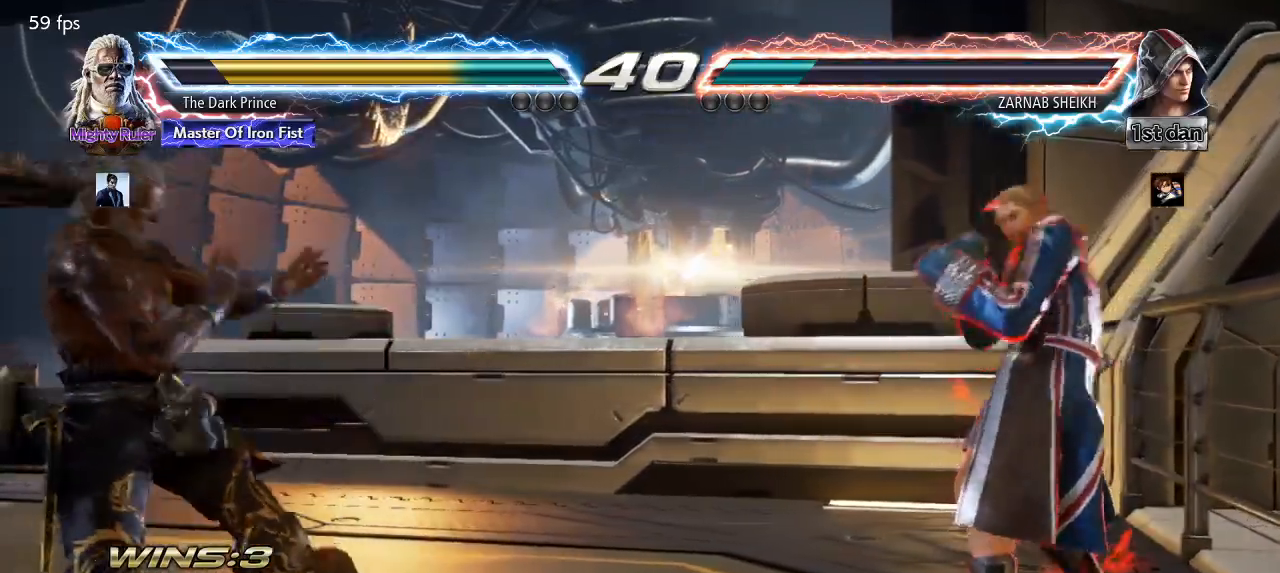
{"buttons": [], "left_stick": "left", "events": [[33, "left_stick", "center"], [117, "left_stick", "left"], [233, "left_stick", "right"], [283, "left_stick", "center"], [367, "left_stick", "right"], [483, "left_stick", "left"]]}
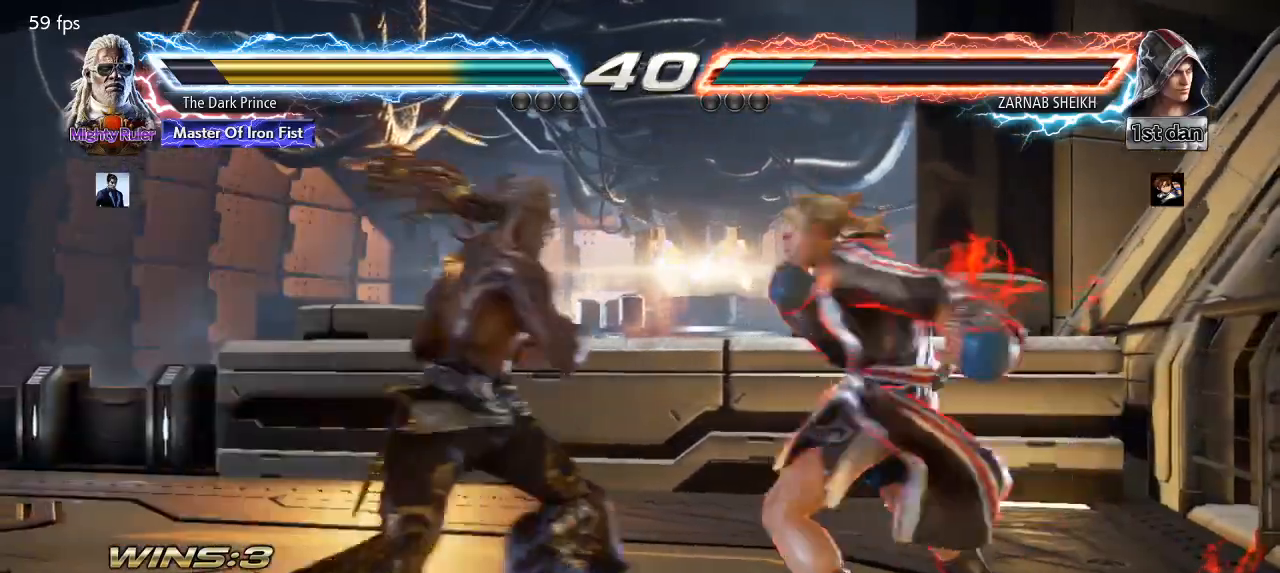
{"buttons": [], "left_stick": "center", "events": [[67, "left_stick", "center"], [133, "left_stick", "left"], [300, "left_stick", "center"], [333, "TRIANGLE", "down"], [400, "TRIANGLE", "up"]]}
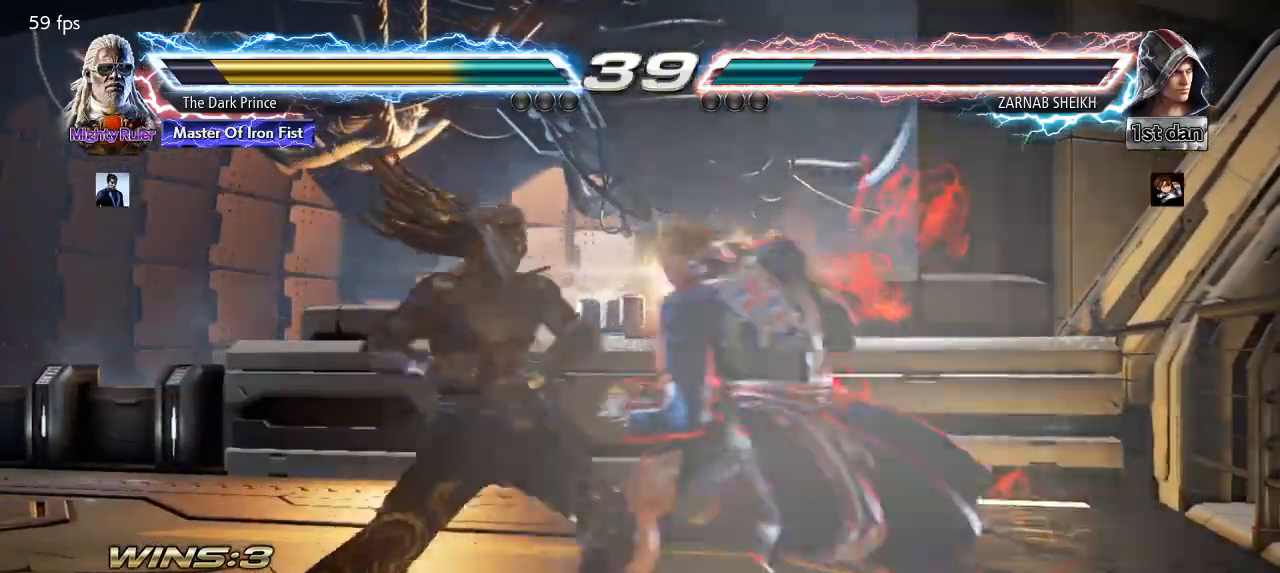
{"buttons": [], "left_stick": "left", "events": [[167, "left_stick", "left"]]}